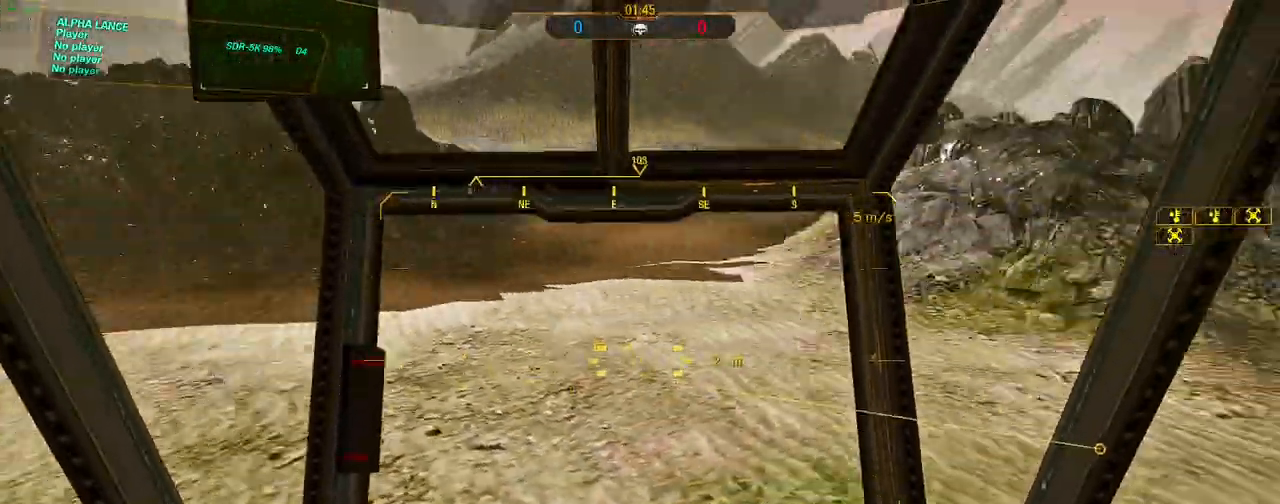
Gameplay with keyboard and mouse; each line is a JSON object with the keys and mouse buttons held at the frame after it. "events" lists presses ("down") and releases ("up") of "1", "2", "3", "4", "5", "a", "alt", "c", "caps_lock", "ctrl", "d", "e", "f", "g", "q", "r", "s", "shift", "space", "t", "tab", "v", "w", "x", "z", "mouse_left", "mouse_wheel" and "mouse_right" between this image and that frame as [ms after this image, input, new state], when the widget could be followed in between. "mouse_left", "mouse_wheel", "mouse_right" = the "left", "wheel", "right" buttons of the "mouse" list. No other keys are recorded. "wheel" means that the mouse wheel is clicked or scrolled. Not read: mouse_move.
{"keys": ["d", "space", "w"], "mouse": [], "events": [[33, "space", "up"], [117, "a", "down"], [167, "d", "up"], [450, "a", "up"], [450, "d", "down"], [450, "space", "down"]]}
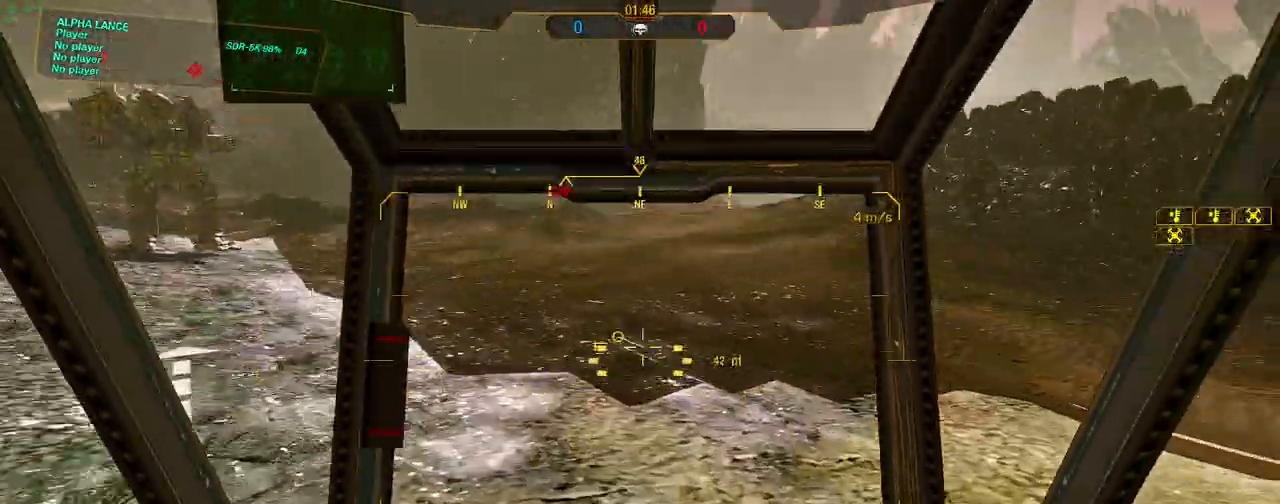
{"keys": ["a", "w"], "mouse": [], "events": [[183, "space", "up"], [233, "a", "down"], [283, "d", "up"]]}
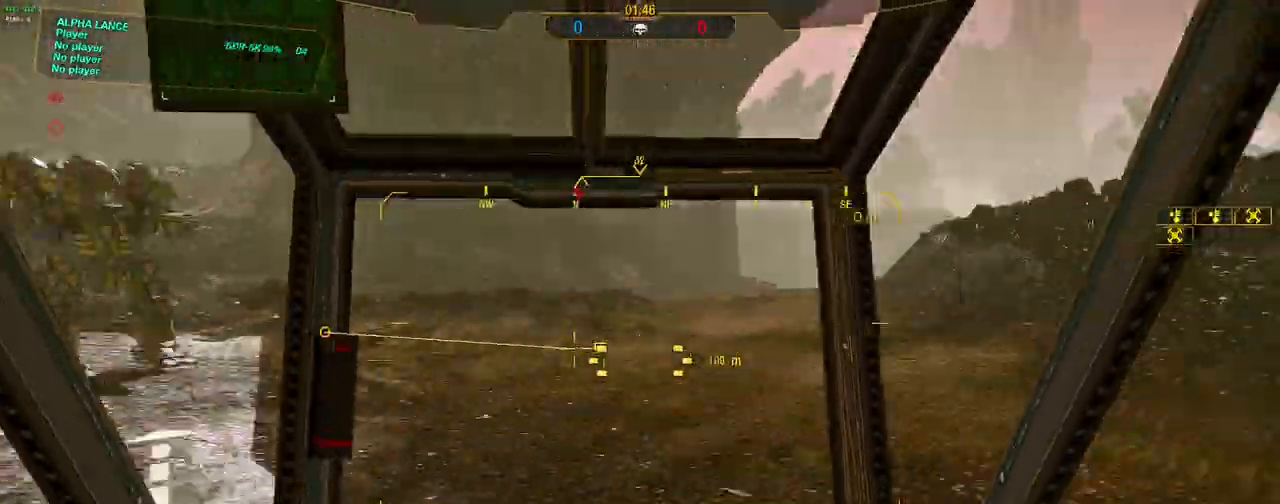
{"keys": ["d", "space", "w"], "mouse": [], "events": [[150, "a", "up"], [433, "d", "down"], [433, "space", "down"]]}
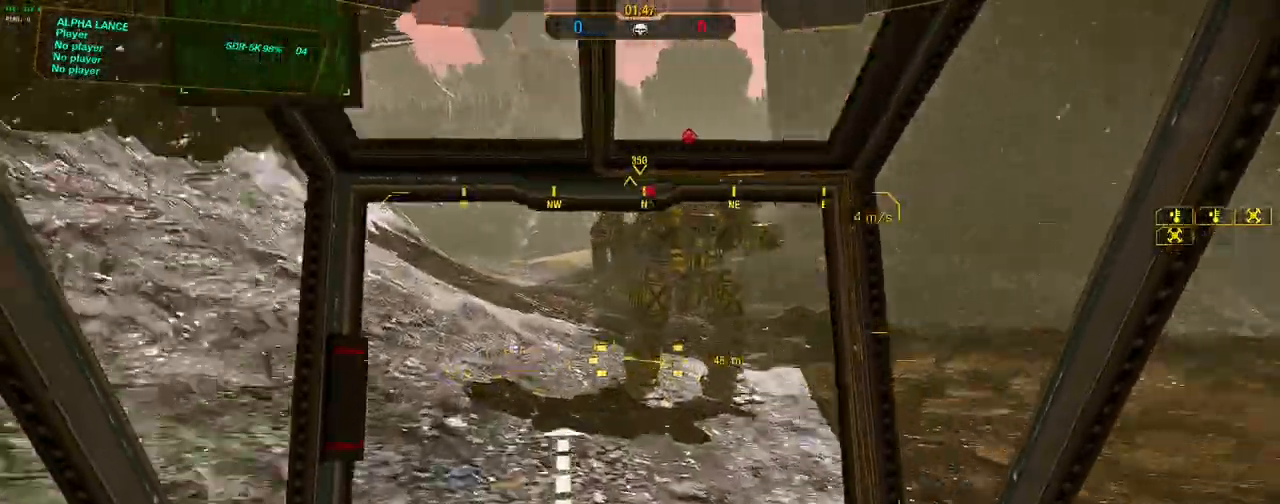
{"keys": ["d", "s", "w"], "mouse": [], "events": [[117, "space", "up"], [450, "s", "down"]]}
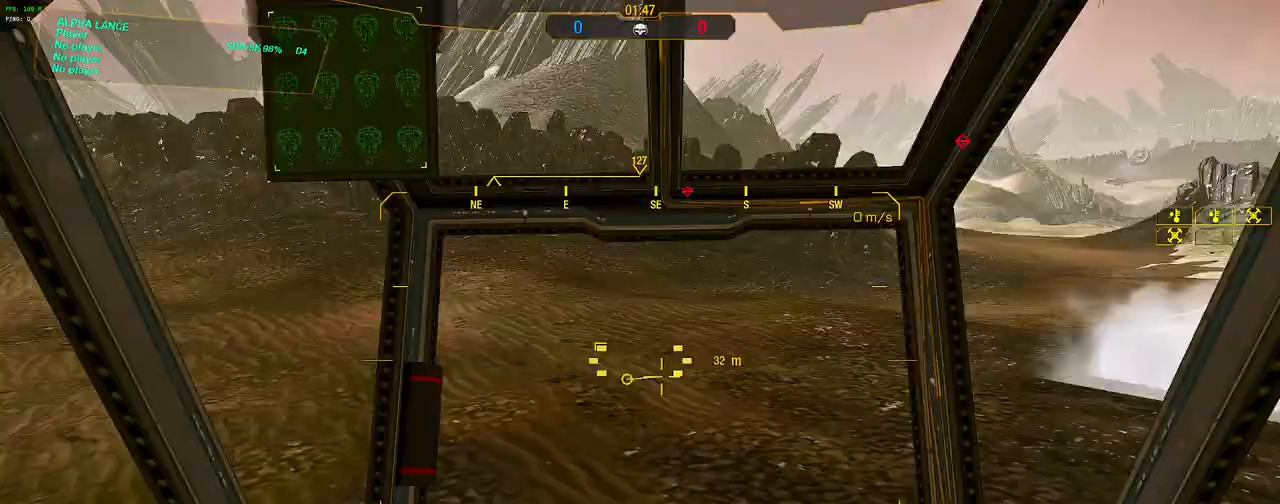
{"keys": ["d", "space", "w"], "mouse": [], "events": [[233, "s", "up"], [467, "space", "down"]]}
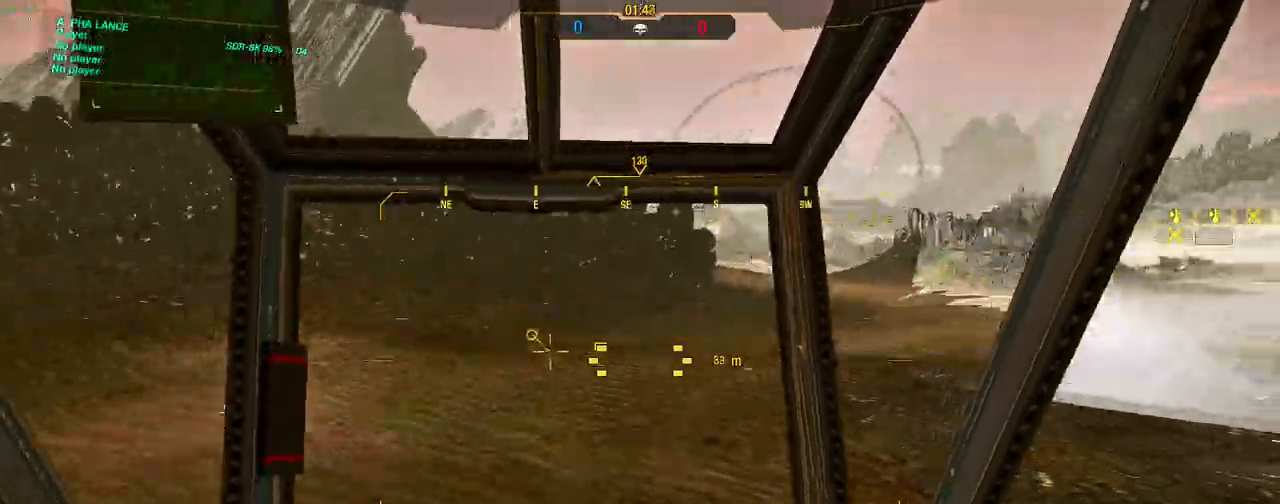
{"keys": ["d", "w"], "mouse": [], "events": [[150, "space", "up"]]}
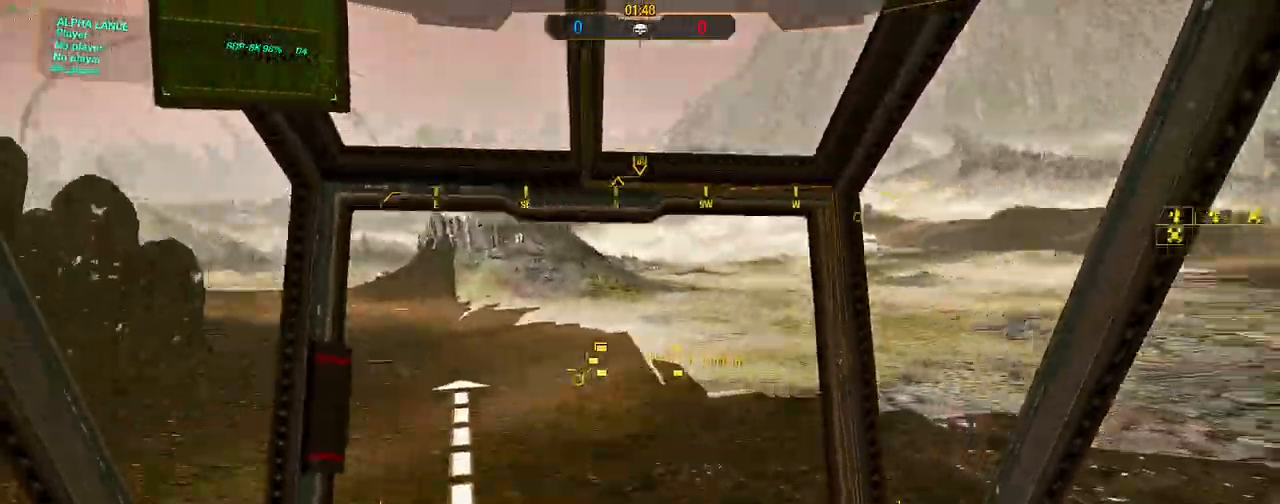
{"keys": ["d", "w"], "mouse": [], "events": [[217, "d", "up"], [450, "d", "down"]]}
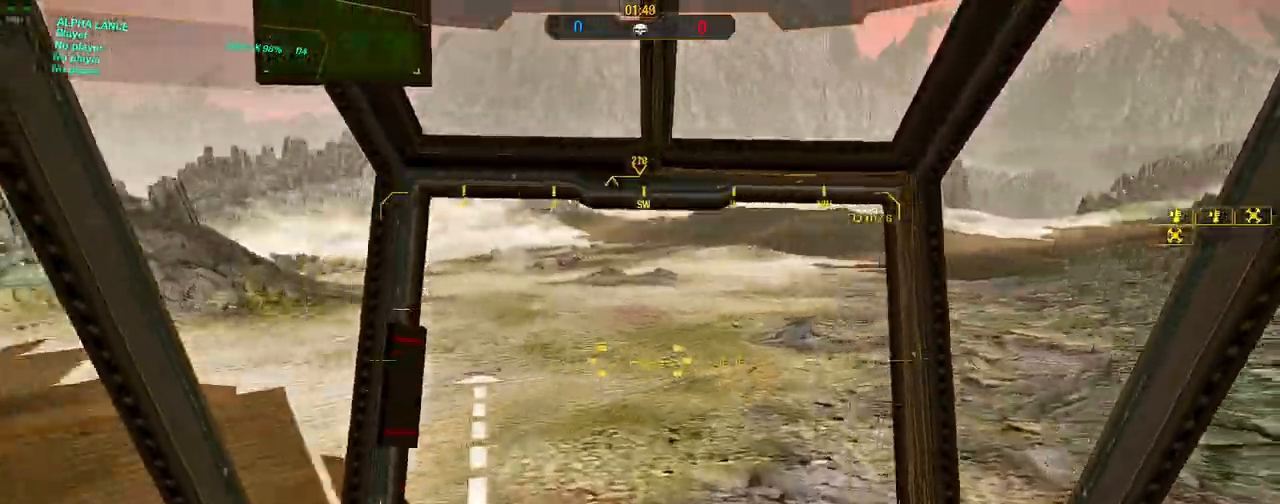
{"keys": ["a", "w"], "mouse": [], "events": [[133, "d", "up"], [333, "a", "down"]]}
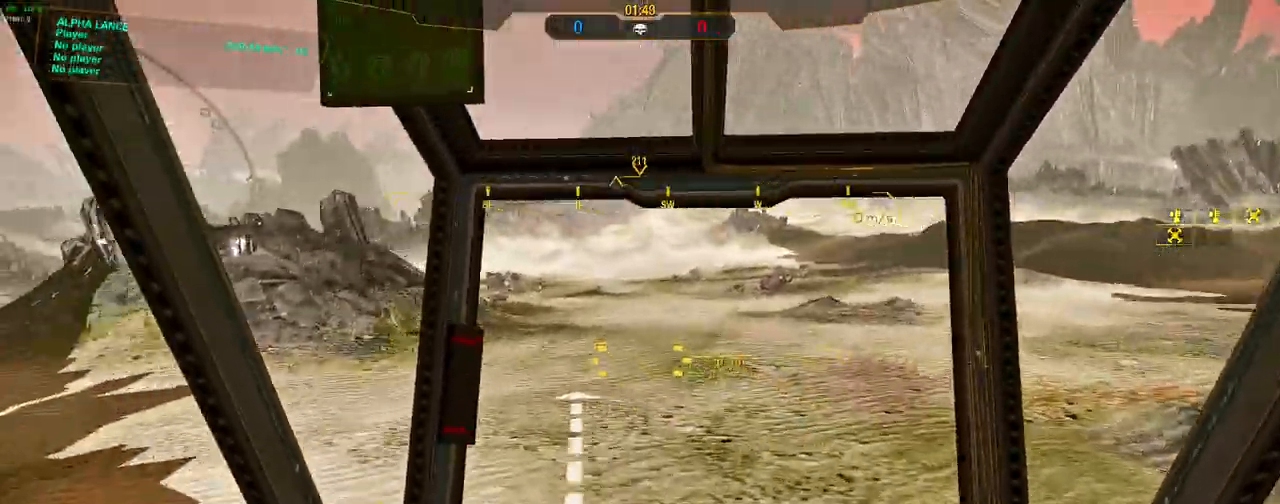
{"keys": ["d", "space", "w"], "mouse": [], "events": [[17, "a", "up"], [383, "d", "down"], [383, "space", "down"]]}
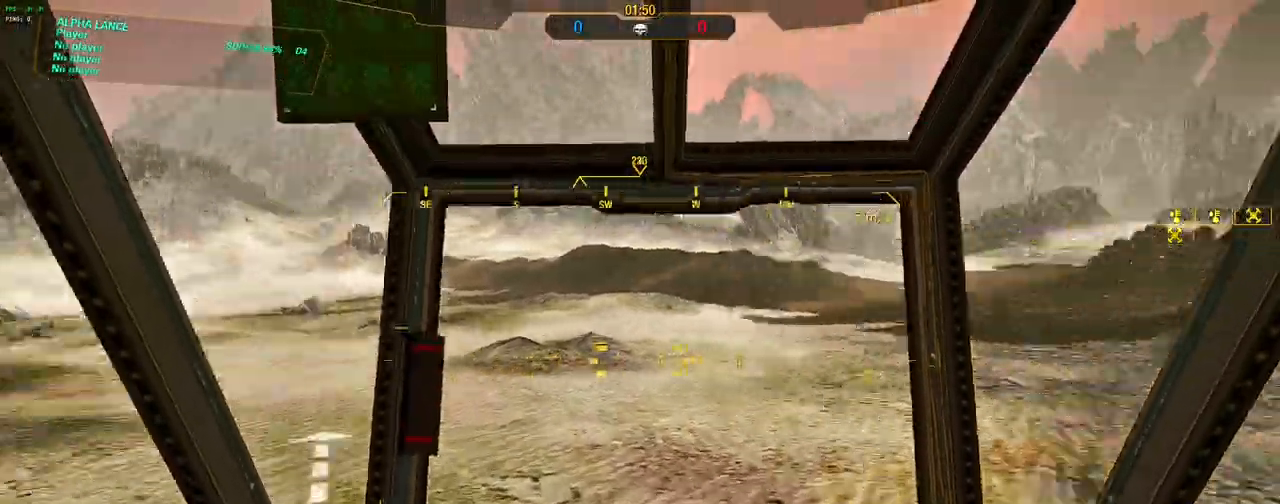
{"keys": ["a", "w"], "mouse": [], "events": [[83, "space", "up"], [217, "a", "down"], [267, "d", "up"]]}
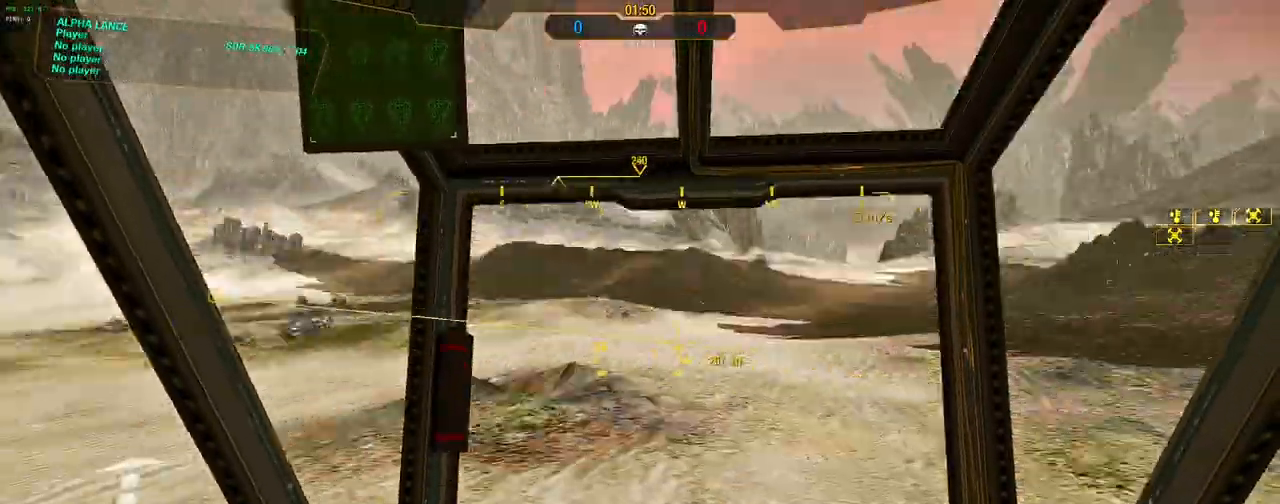
{"keys": ["a", "w"], "mouse": [], "events": [[50, "d", "down"], [83, "a", "up"], [83, "space", "down"], [283, "space", "up"], [333, "a", "down"], [333, "d", "up"]]}
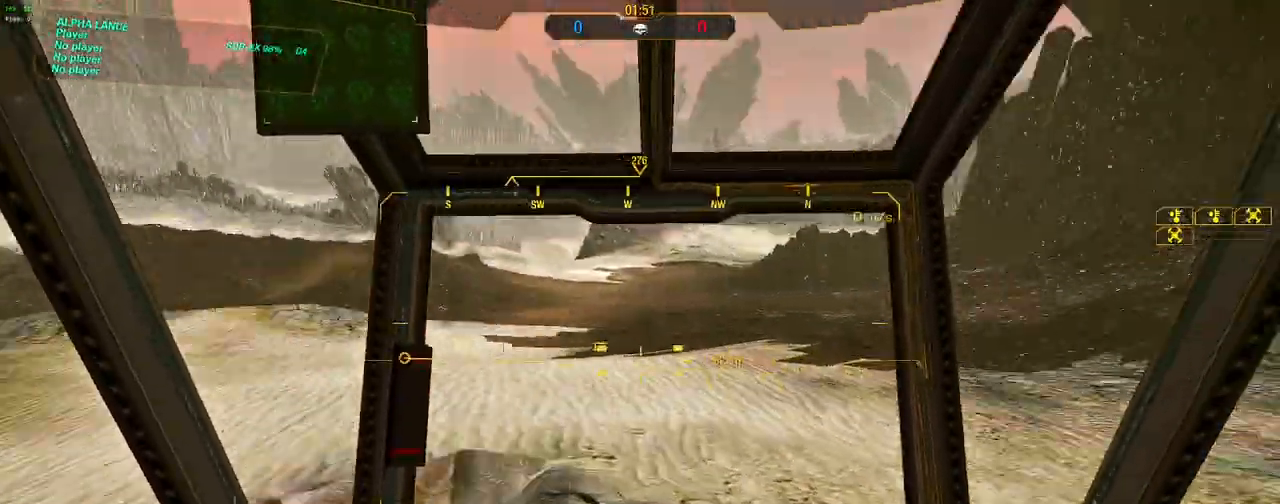
{"keys": ["d", "space", "w"], "mouse": [], "events": [[433, "d", "down"], [433, "space", "down"], [483, "a", "up"]]}
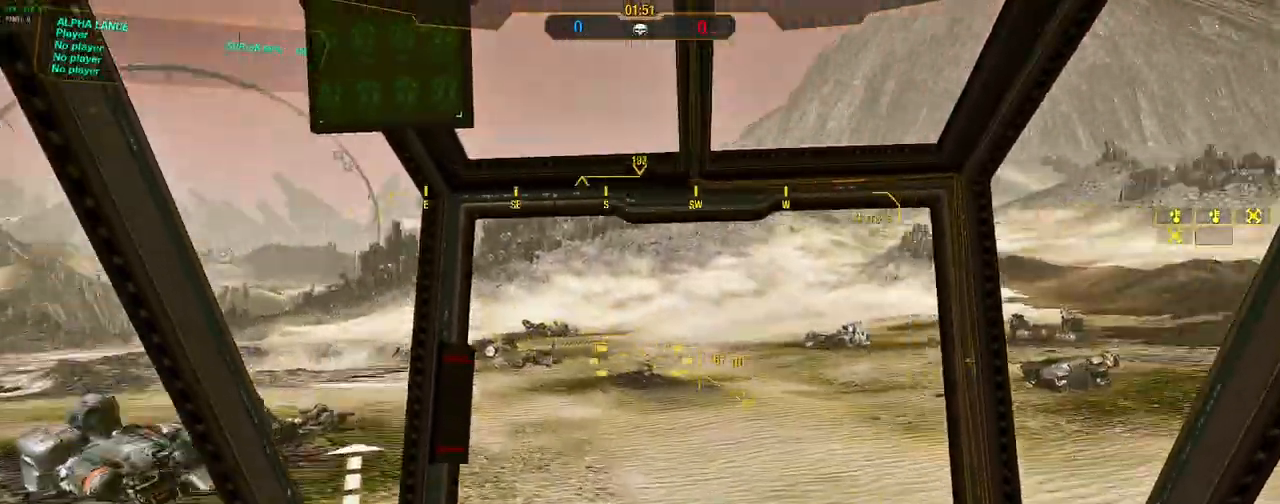
{"keys": ["d", "w"], "mouse": [], "events": [[117, "space", "up"]]}
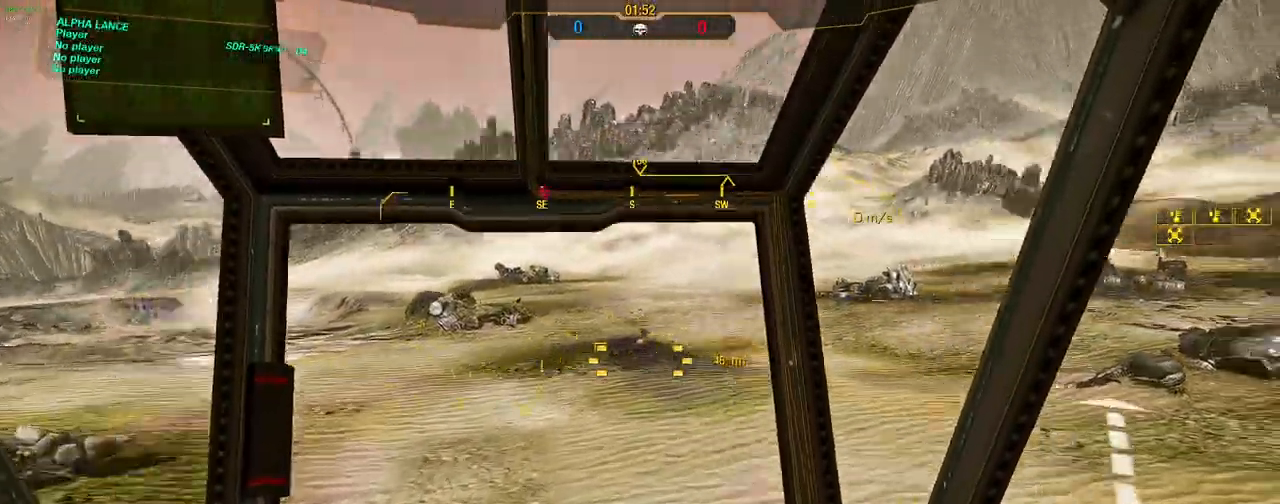
{"keys": ["a", "w"], "mouse": [], "events": [[100, "a", "down"], [100, "space", "down"], [133, "d", "up"], [283, "space", "up"]]}
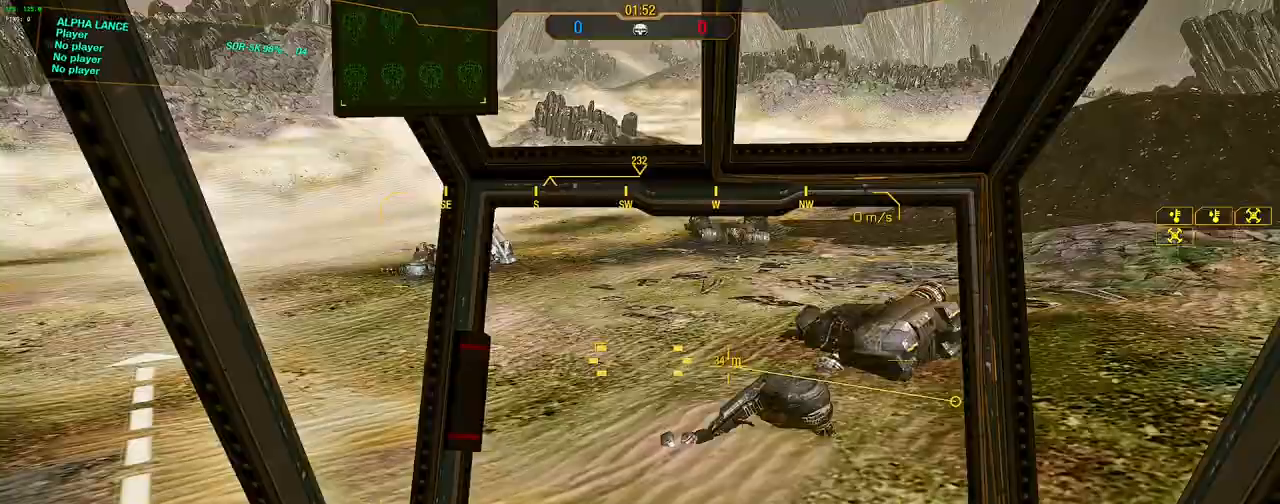
{"keys": ["d", "w"], "mouse": [], "events": [[200, "d", "down"], [200, "space", "down"], [250, "a", "up"], [383, "space", "up"]]}
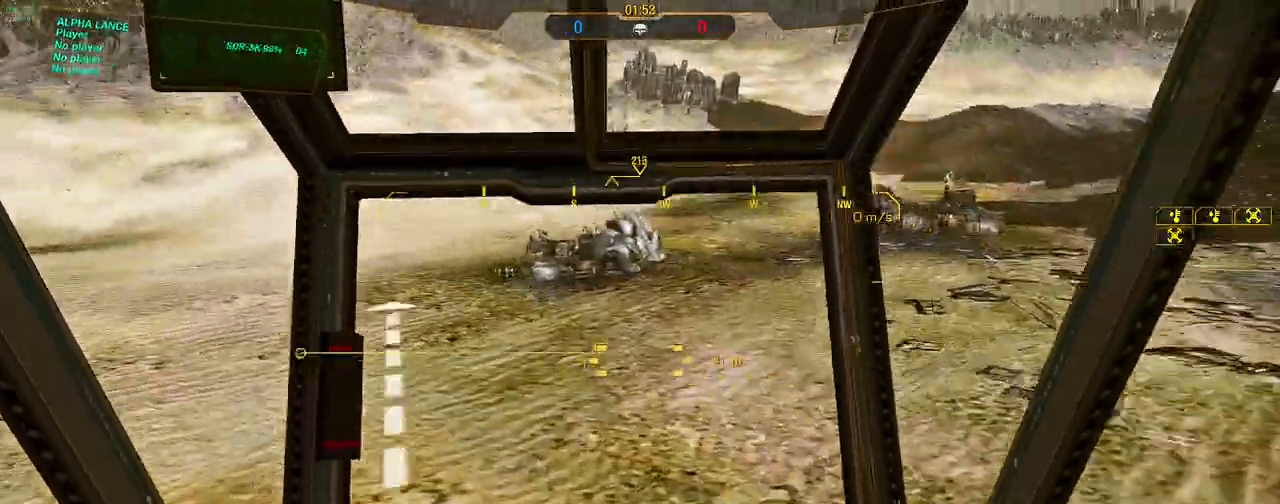
{"keys": ["a", "space", "w"], "mouse": [], "events": [[400, "a", "down"], [400, "space", "down"], [450, "d", "up"]]}
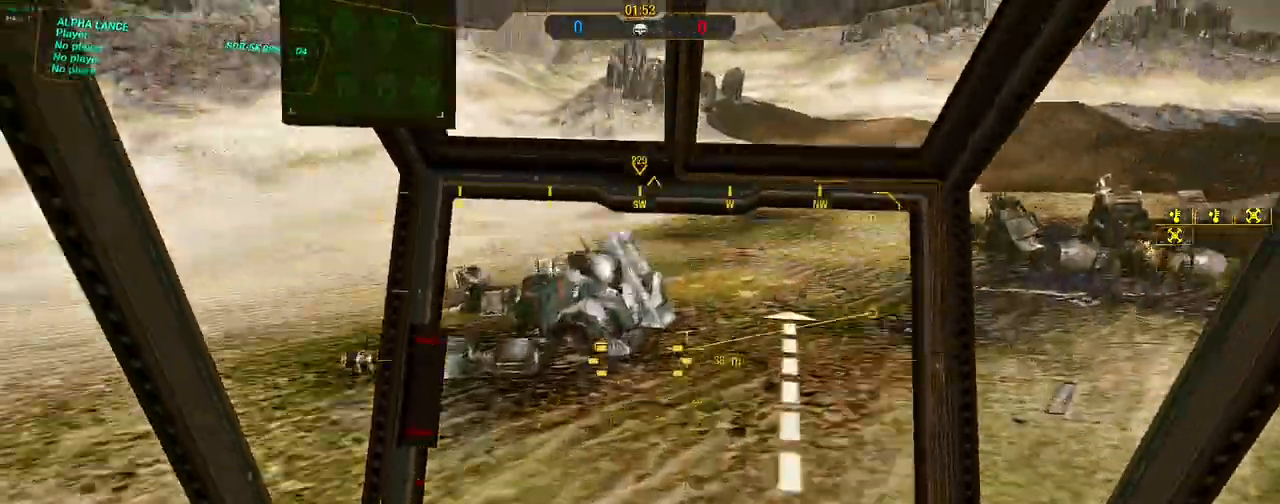
{"keys": ["a", "w"], "mouse": [], "events": [[83, "space", "up"]]}
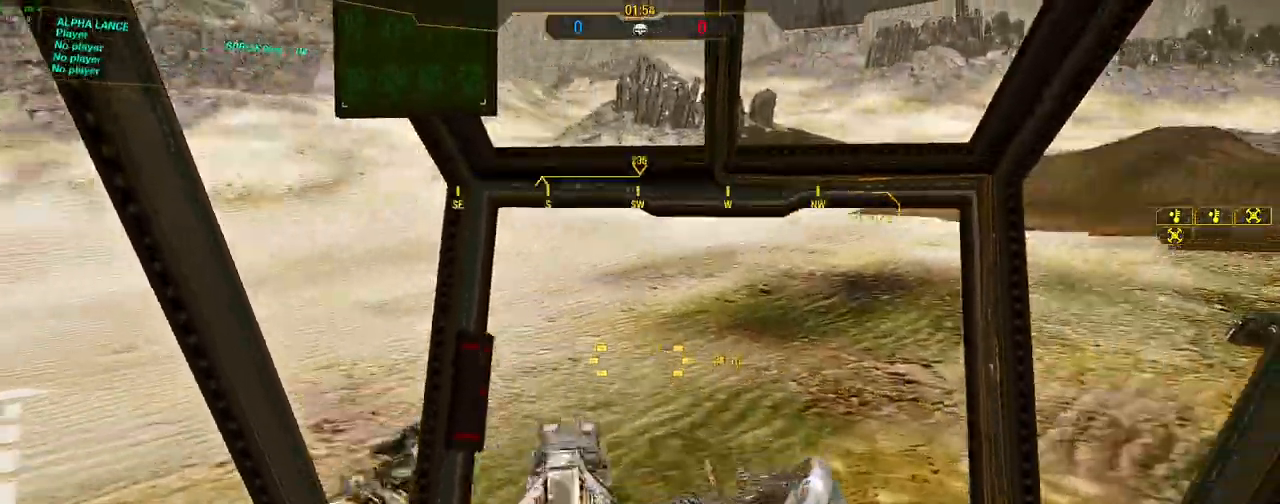
{"keys": ["d", "w"], "mouse": [], "events": [[17, "d", "down"], [17, "space", "down"], [67, "a", "up"], [150, "space", "up"]]}
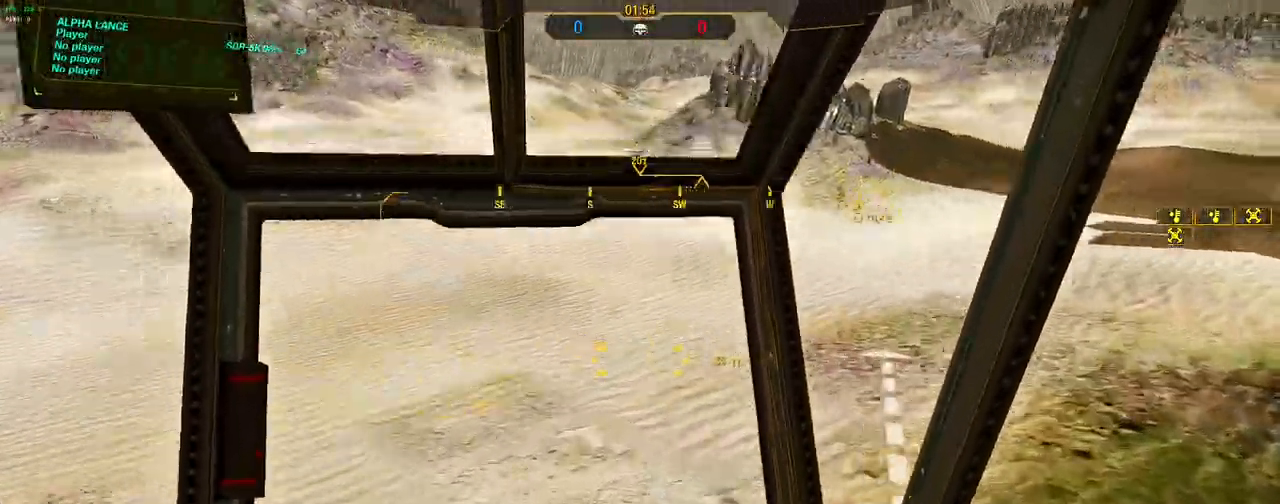
{"keys": ["a", "w"], "mouse": [], "events": [[117, "a", "down"], [117, "space", "down"], [167, "d", "up"], [350, "space", "up"]]}
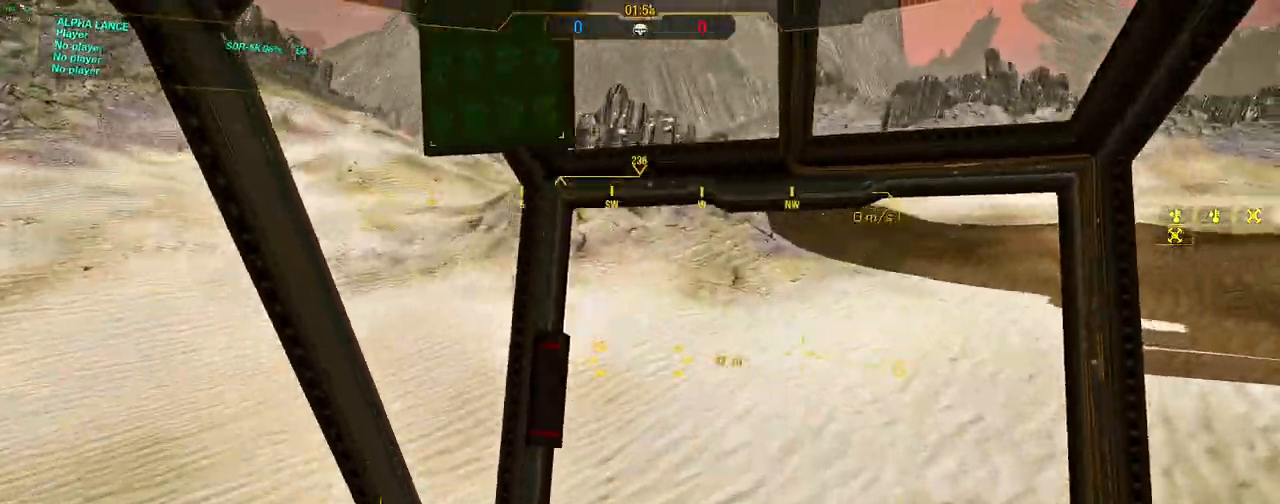
{"keys": ["d", "w"], "mouse": [], "events": [[283, "a", "up"], [283, "d", "down"], [283, "space", "down"], [467, "space", "up"]]}
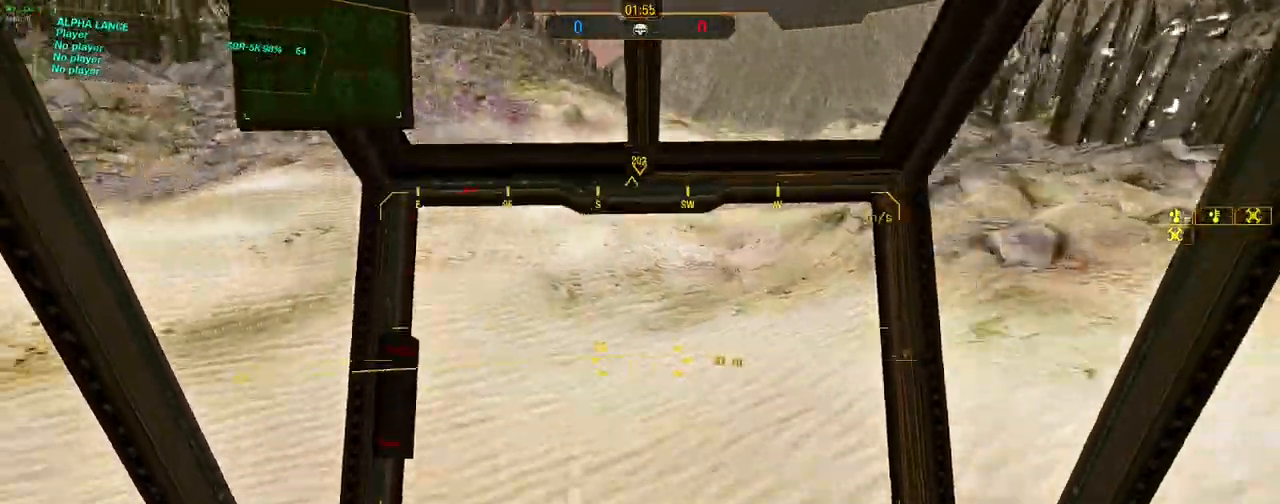
{"keys": ["a", "w"], "mouse": [], "events": [[300, "a", "down"], [350, "d", "up"], [350, "space", "down"], [483, "space", "up"]]}
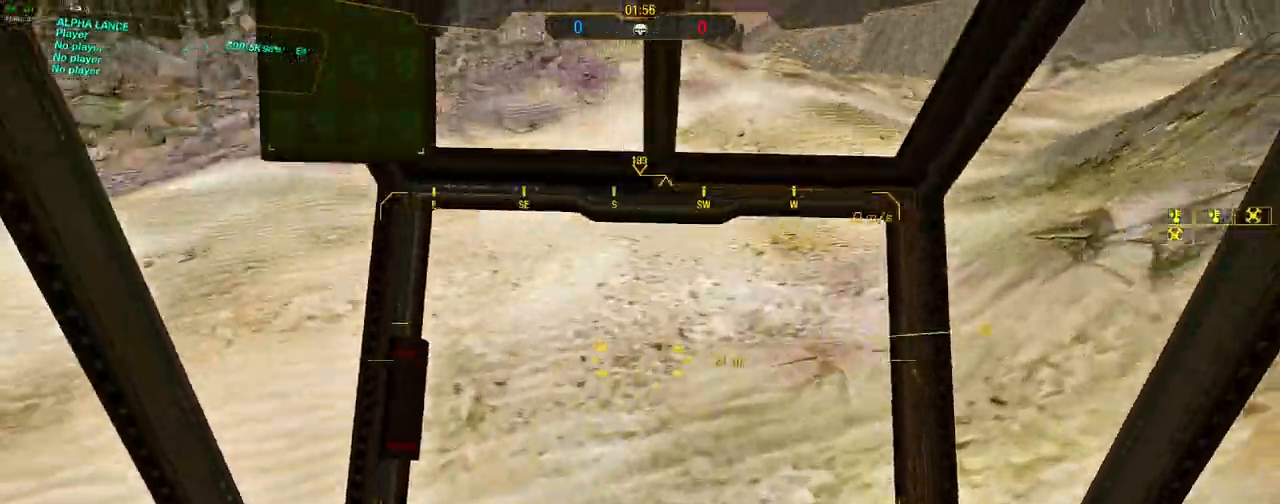
{"keys": ["a", "s", "w"], "mouse": [], "events": [[217, "s", "down"]]}
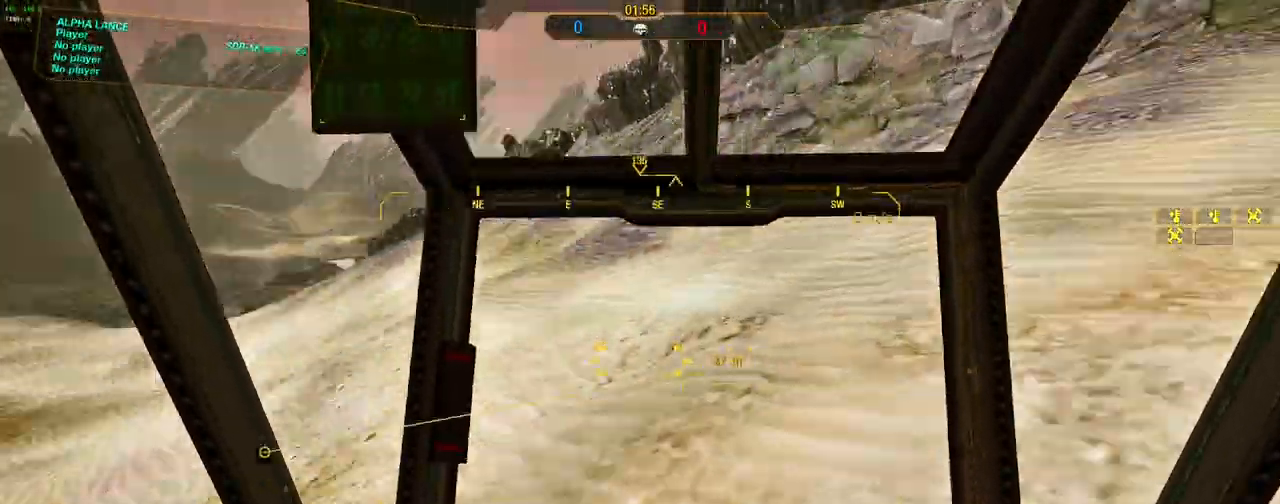
{"keys": ["a", "w"], "mouse": [], "events": [[83, "s", "up"]]}
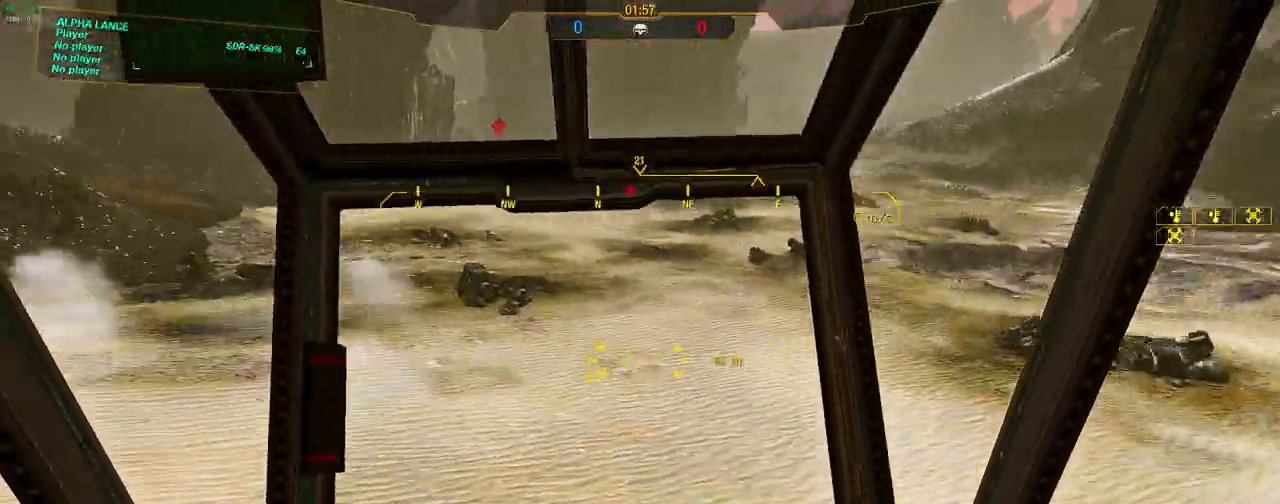
{"keys": ["a", "w"], "mouse": [], "events": []}
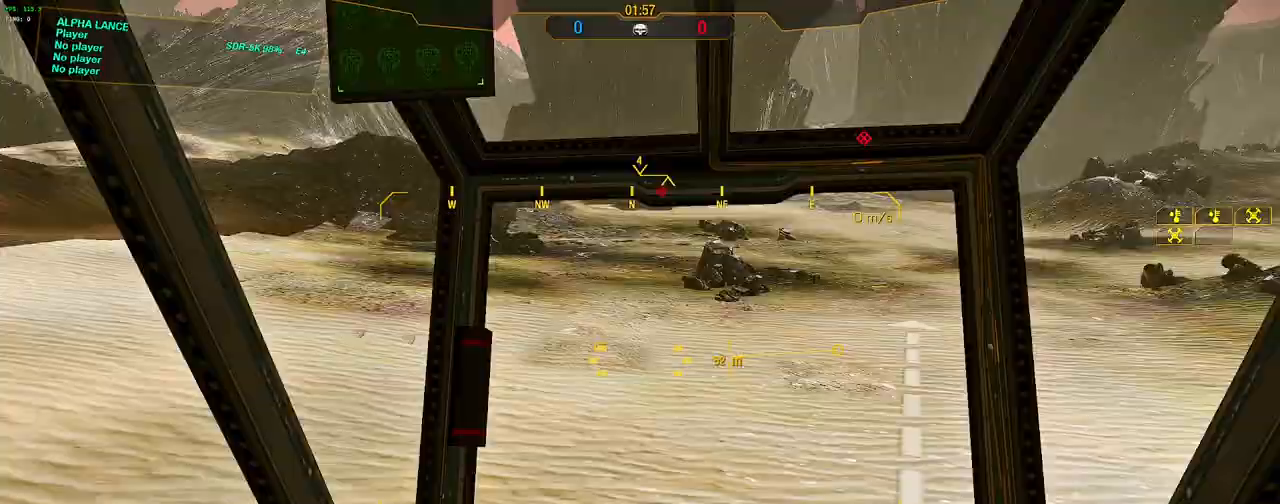
{"keys": ["w"], "mouse": [], "events": [[217, "a", "up"], [400, "d", "down"], [500, "d", "up"]]}
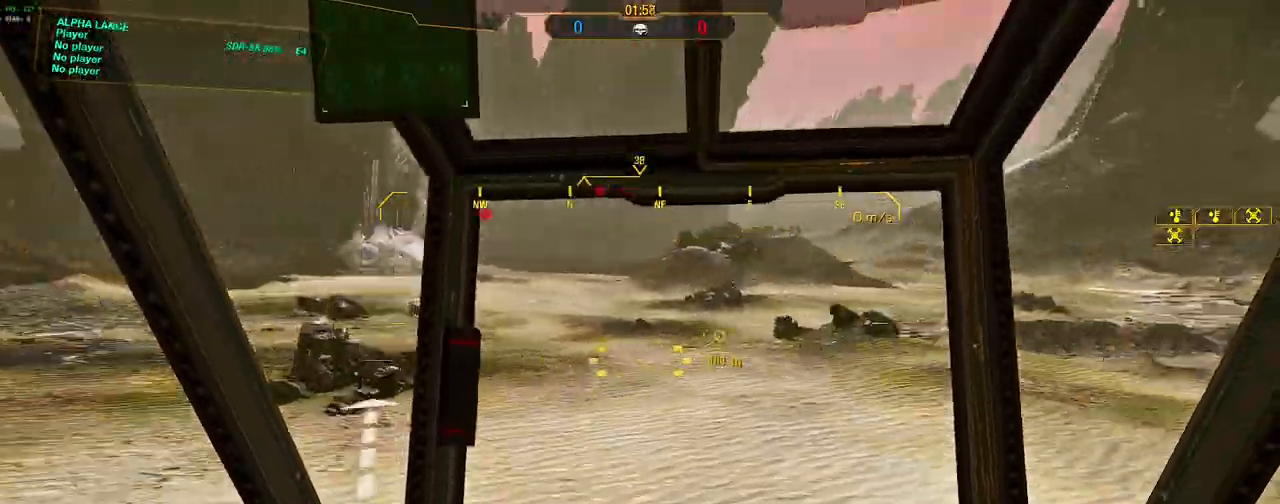
{"keys": ["w"], "mouse": [], "events": [[233, "a", "down"], [333, "a", "up"]]}
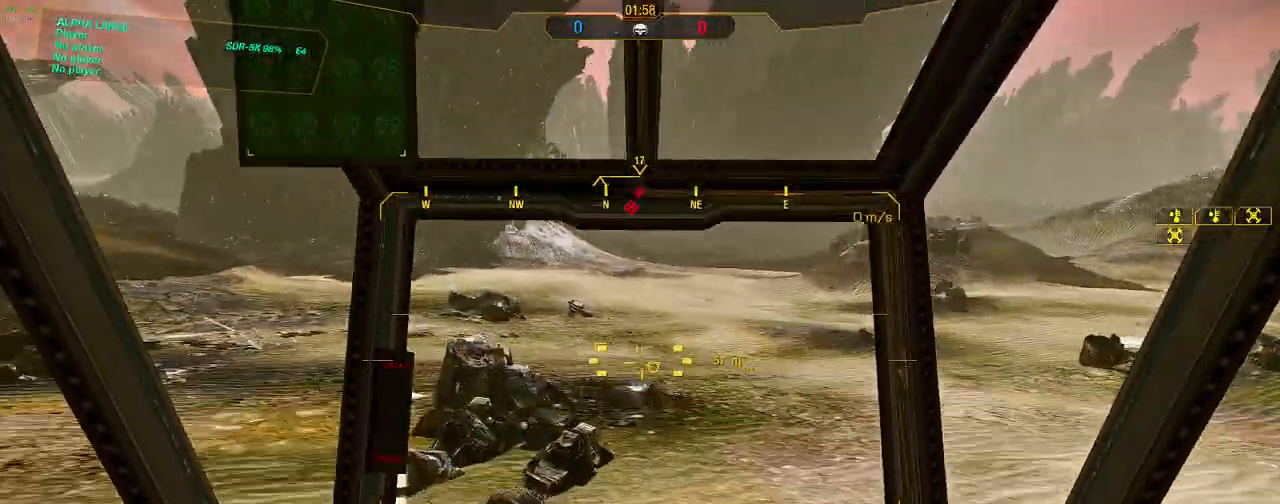
{"keys": ["d", "w"], "mouse": [], "events": [[67, "d", "down"], [67, "space", "down"], [200, "space", "up"]]}
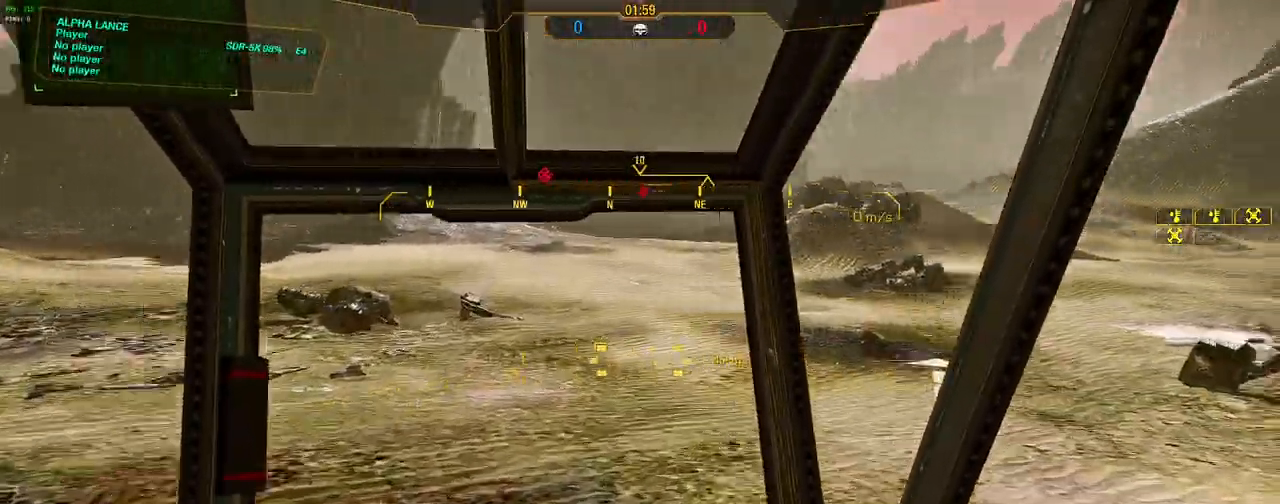
{"keys": ["w"], "mouse": [], "events": [[33, "a", "down"], [33, "d", "up"], [317, "a", "up"]]}
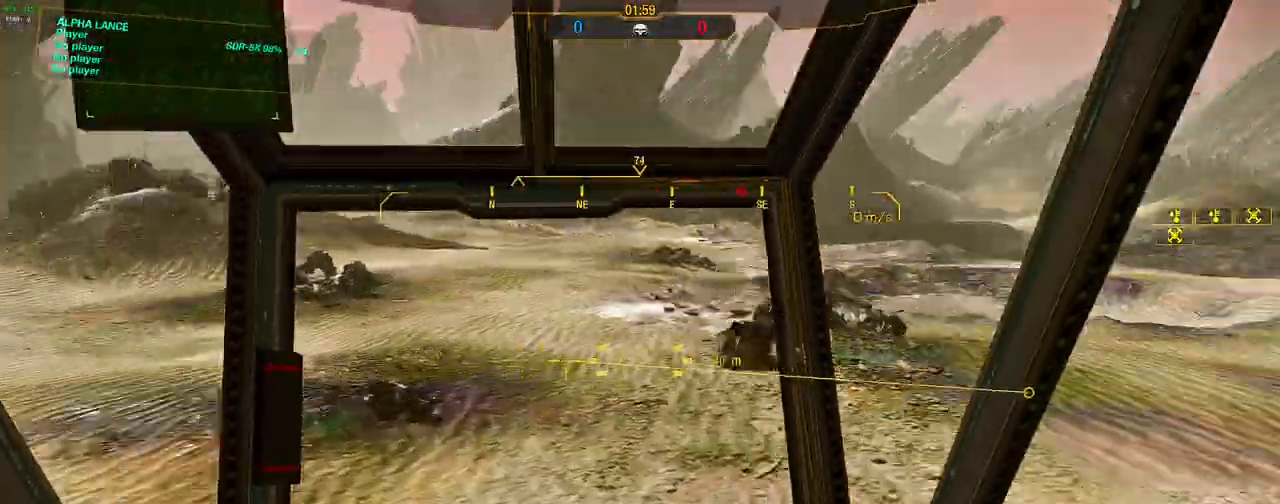
{"keys": ["d", "space", "w"], "mouse": [], "events": [[333, "a", "down"], [367, "space", "down"], [467, "a", "up"], [467, "d", "down"]]}
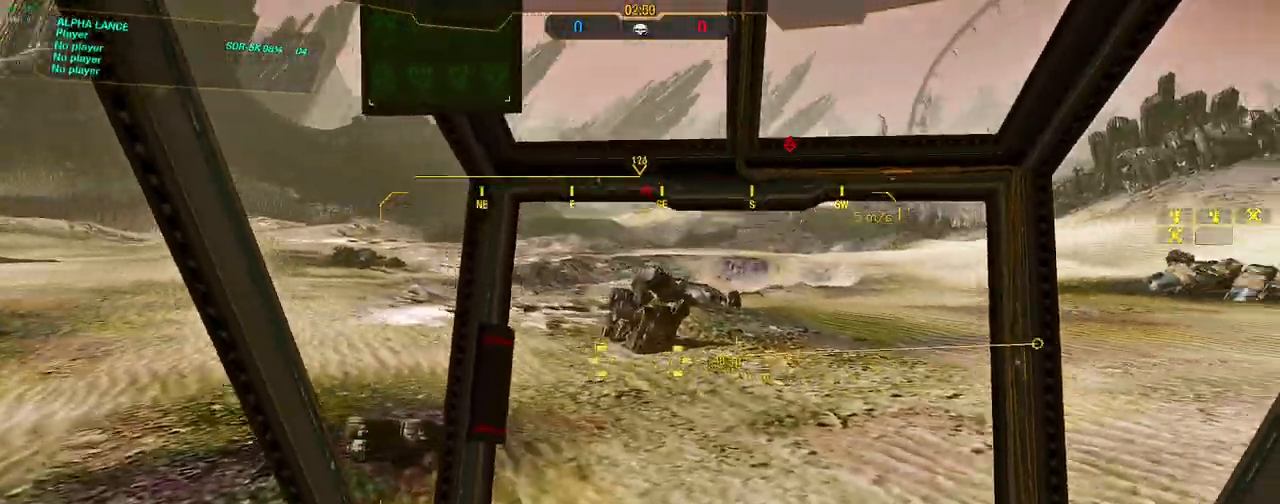
{"keys": ["a", "space", "w"], "mouse": [], "events": [[17, "space", "up"], [383, "a", "down"], [433, "d", "up"], [433, "space", "down"]]}